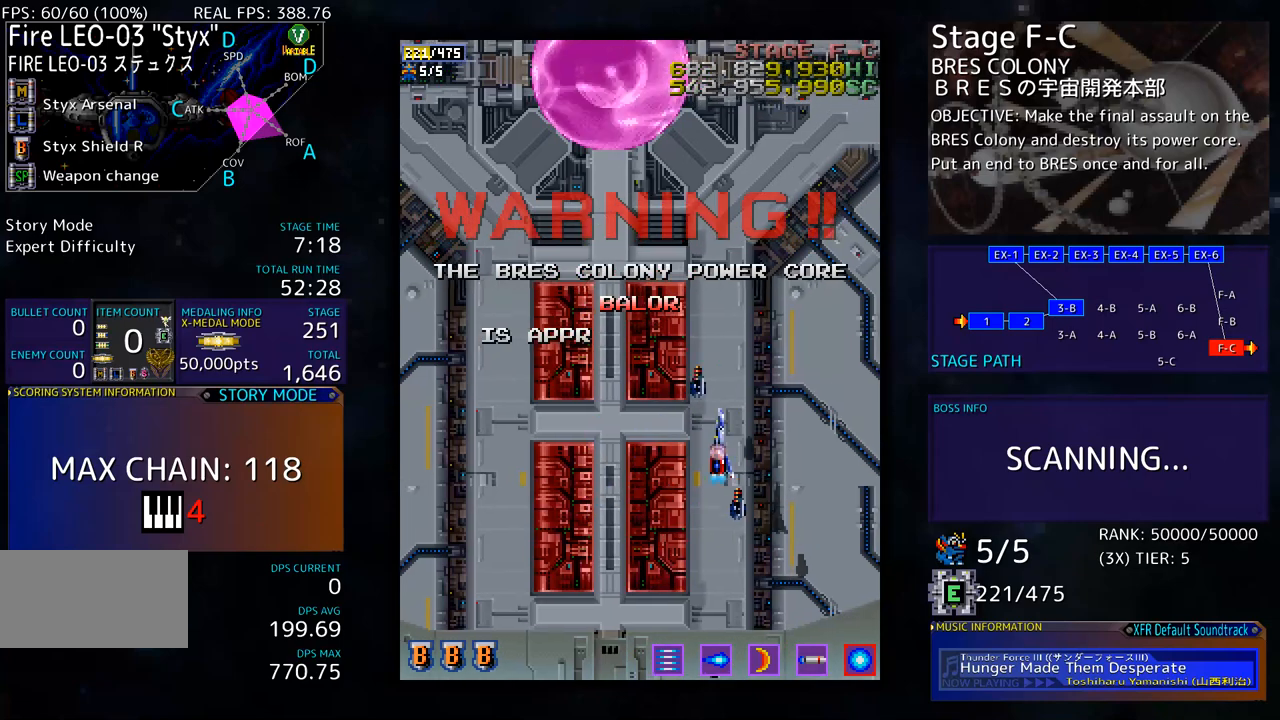
Gameplay with a controller; each line is a JSON object with the inputs held at the frame after it. "events" lists button and stick changes between this image and that frame as [ms after this image, input, new state], when the widget could be followed in between. Not read: L3 R3 other_buttons.
{"buttons": [], "events": [[201, "DPAD_RIGHT", "up"]]}
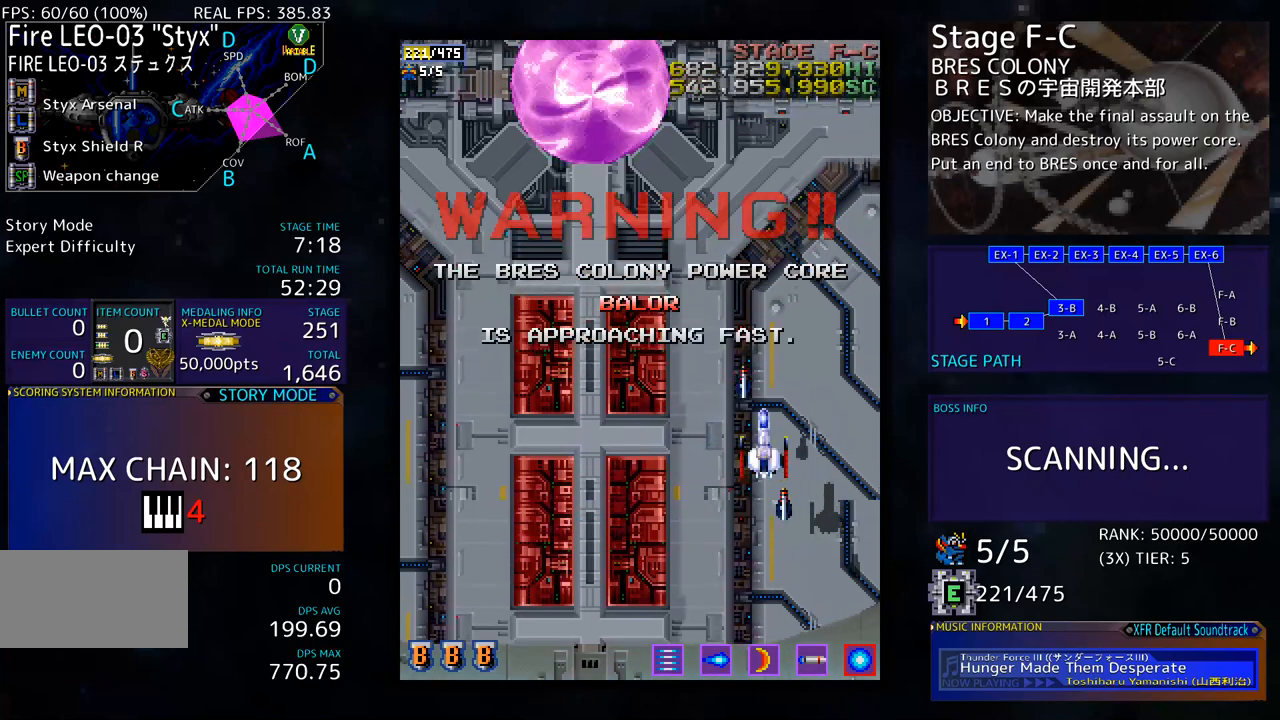
{"buttons": [], "events": []}
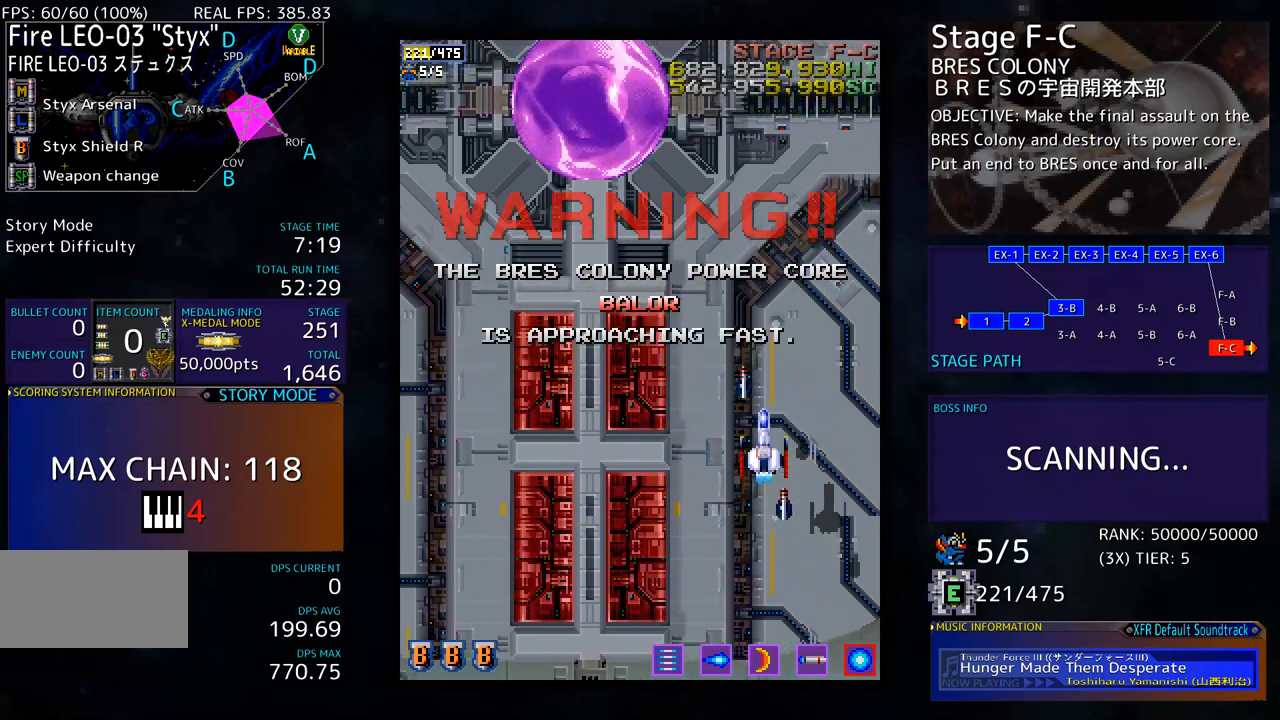
{"buttons": [], "events": []}
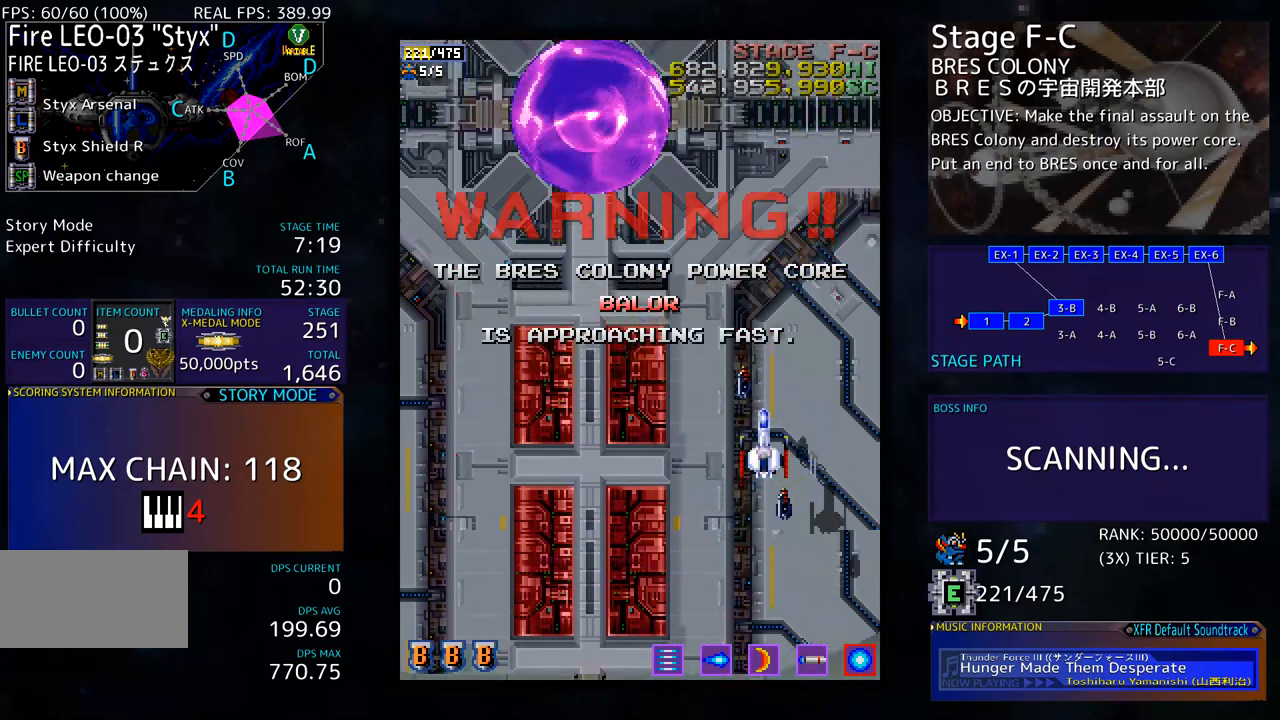
{"buttons": [], "events": []}
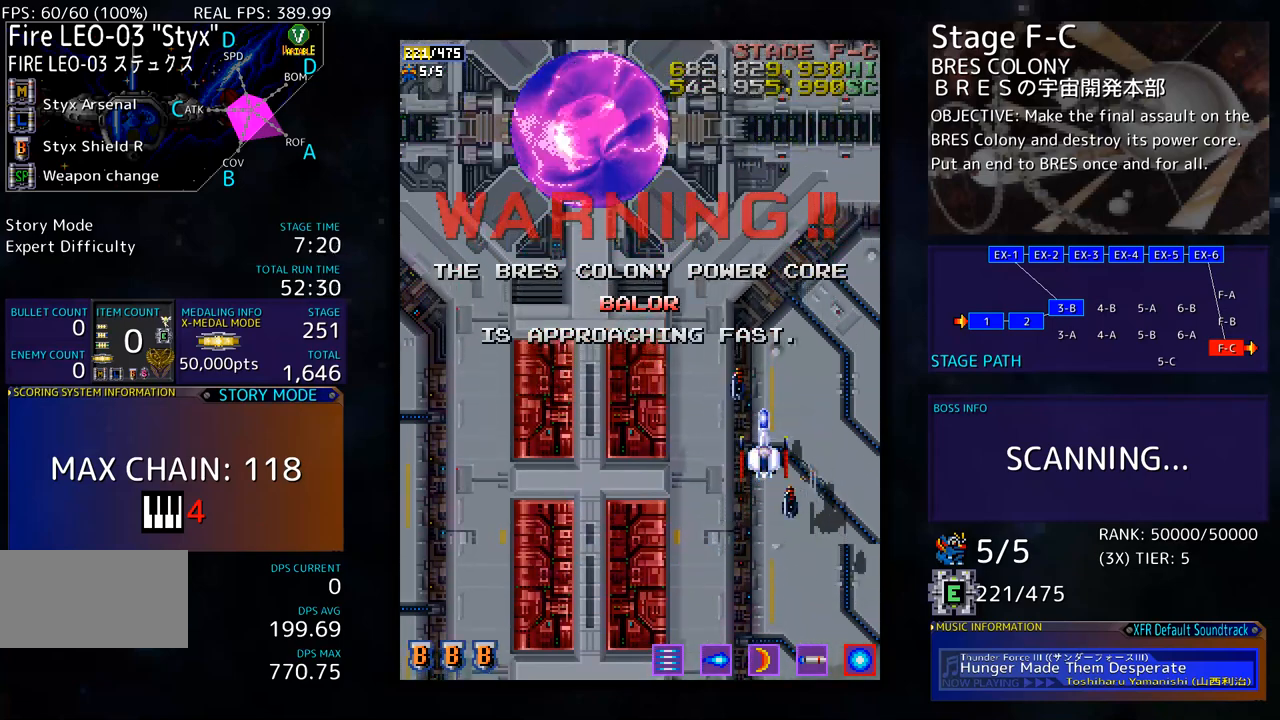
{"buttons": [], "events": []}
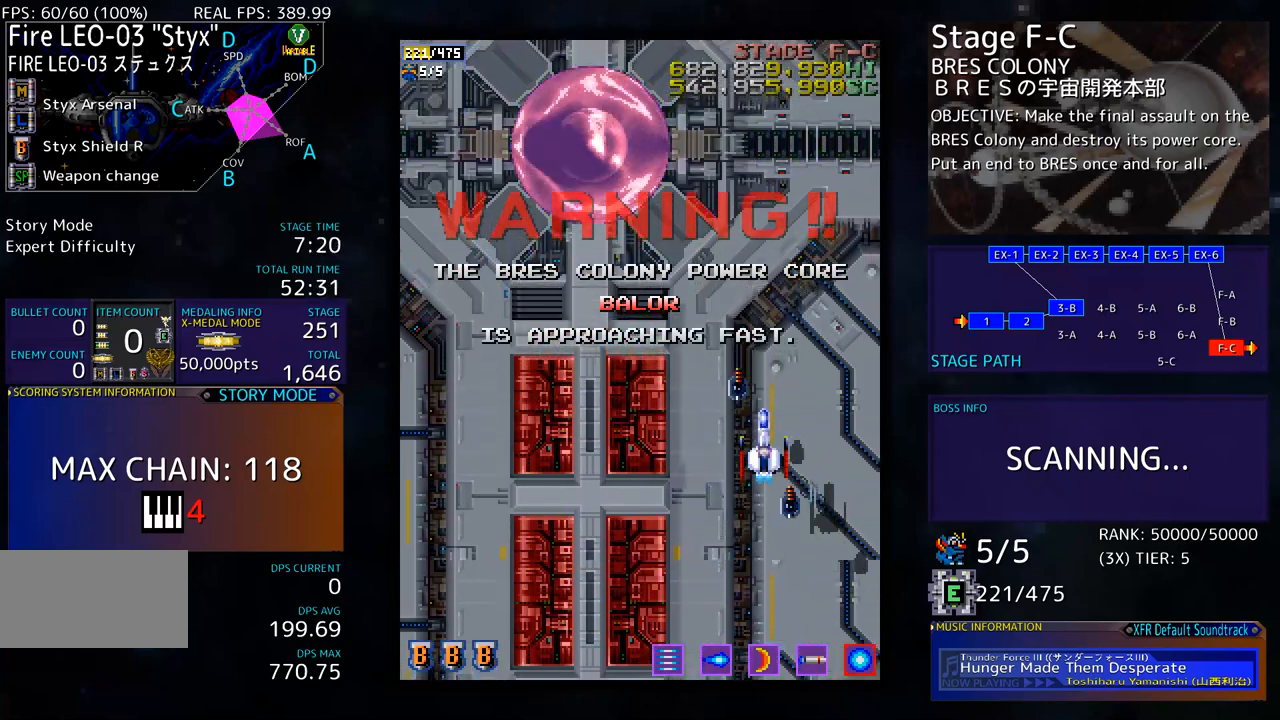
{"buttons": [], "events": []}
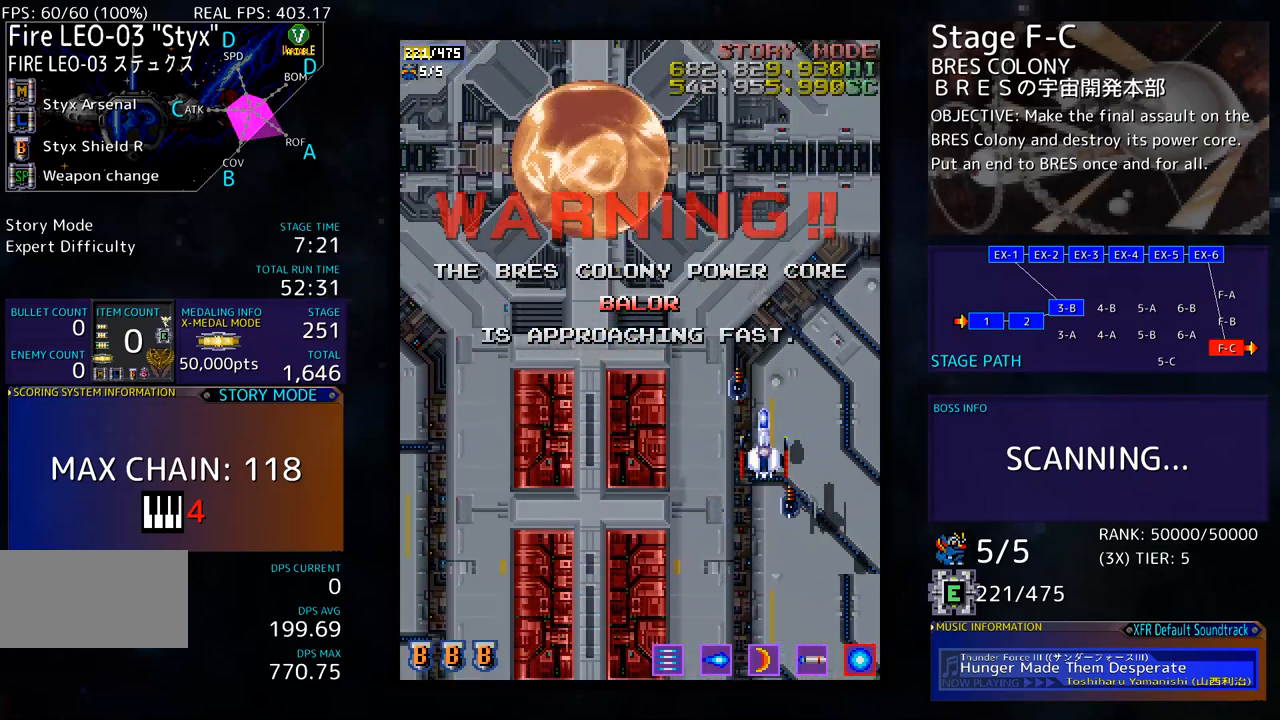
{"buttons": [], "events": []}
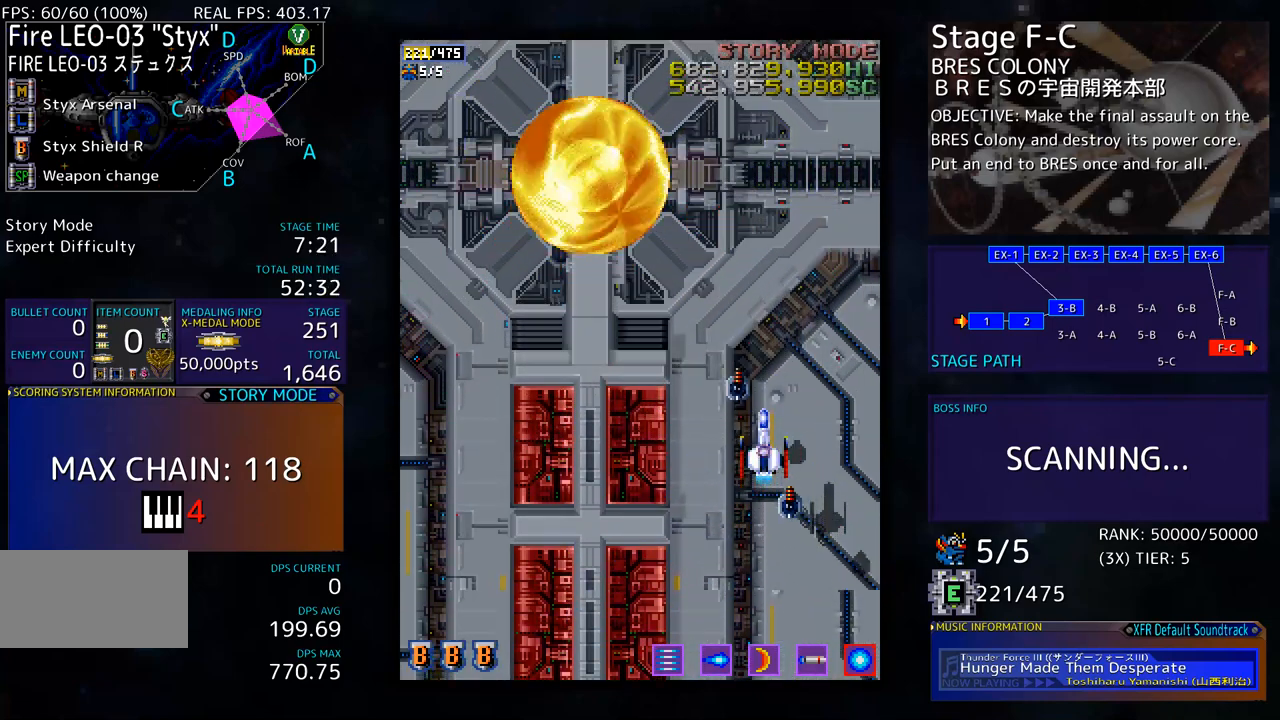
{"buttons": [], "events": []}
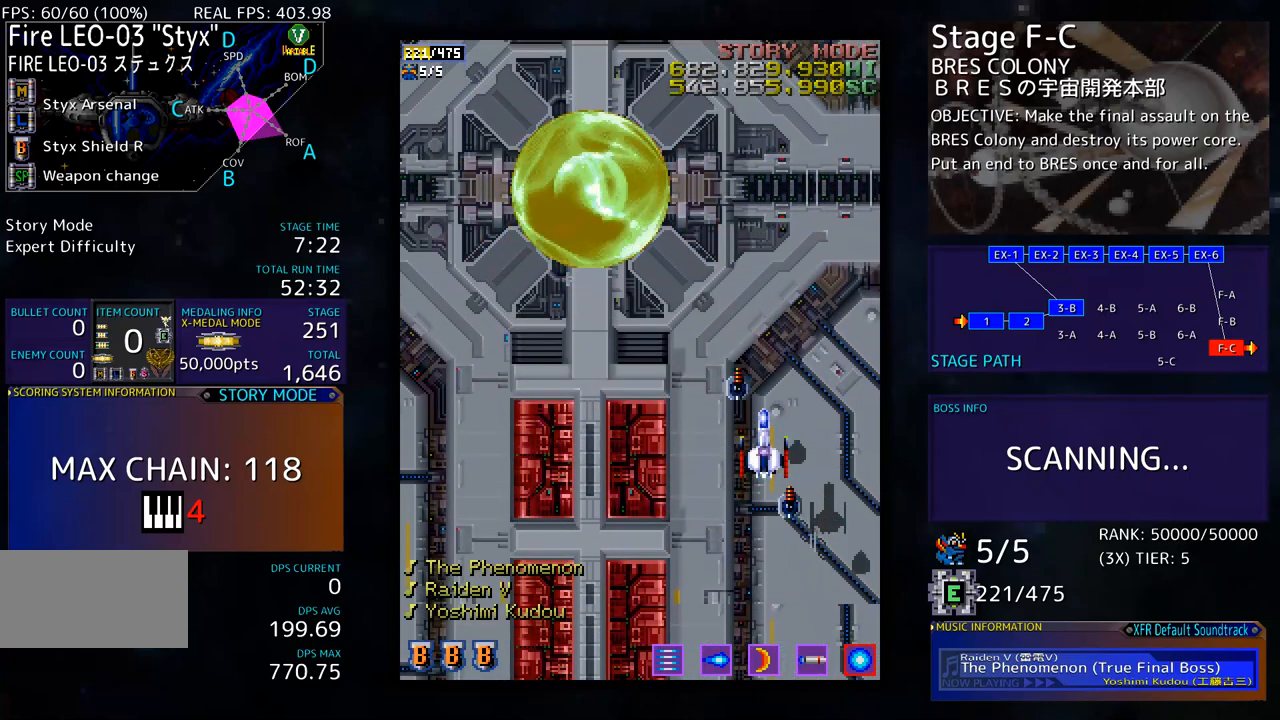
{"buttons": [], "events": []}
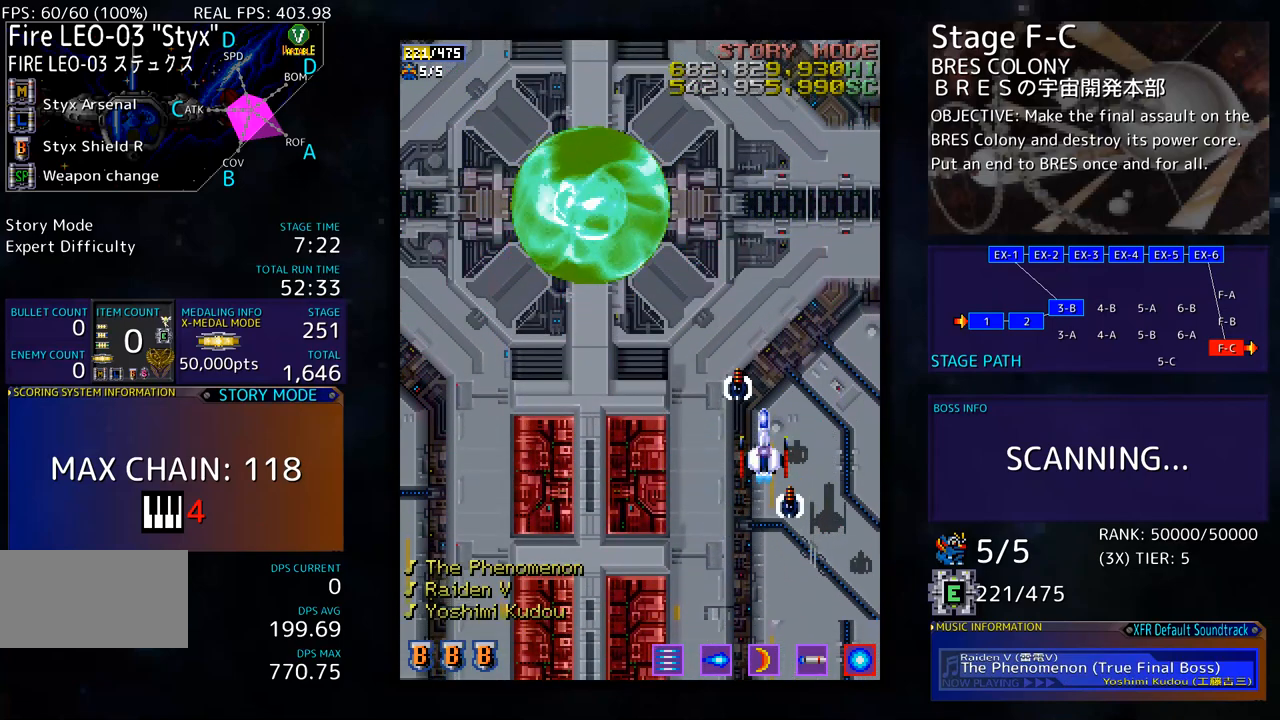
{"buttons": [], "events": []}
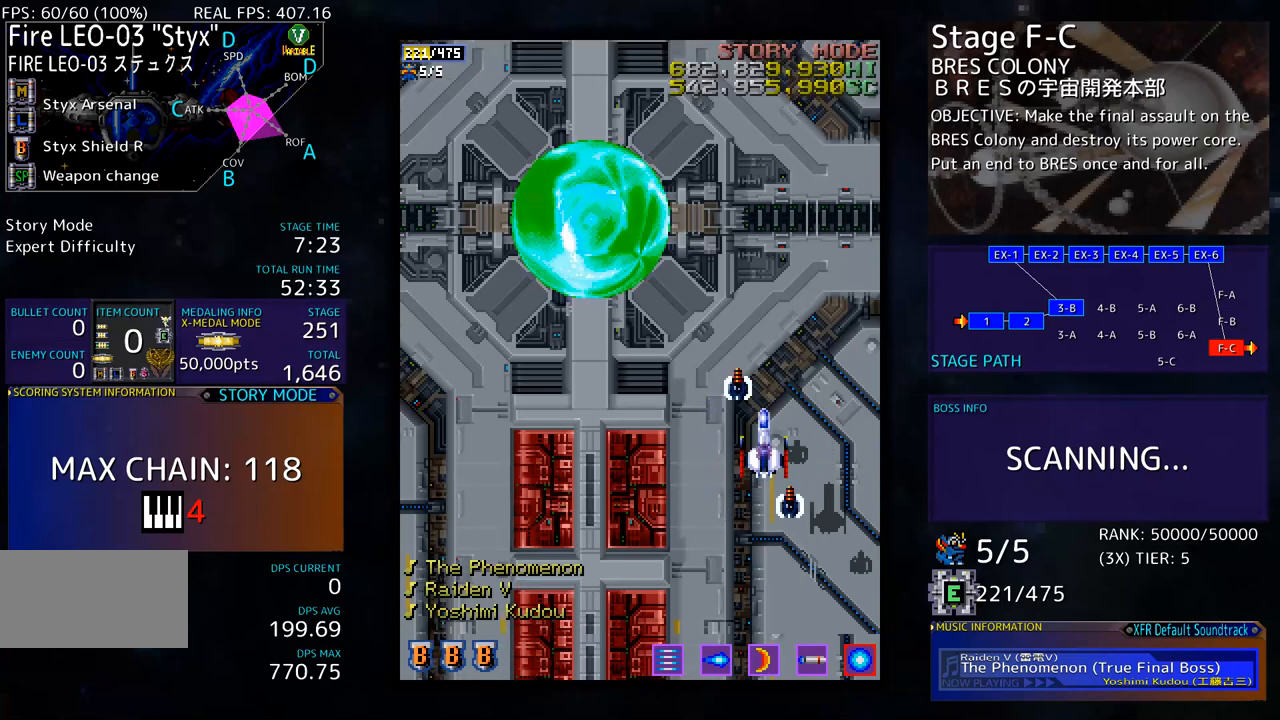
{"buttons": [], "events": [[134, "DPAD_DOWN", "down"], [435, "DPAD_DOWN", "up"]]}
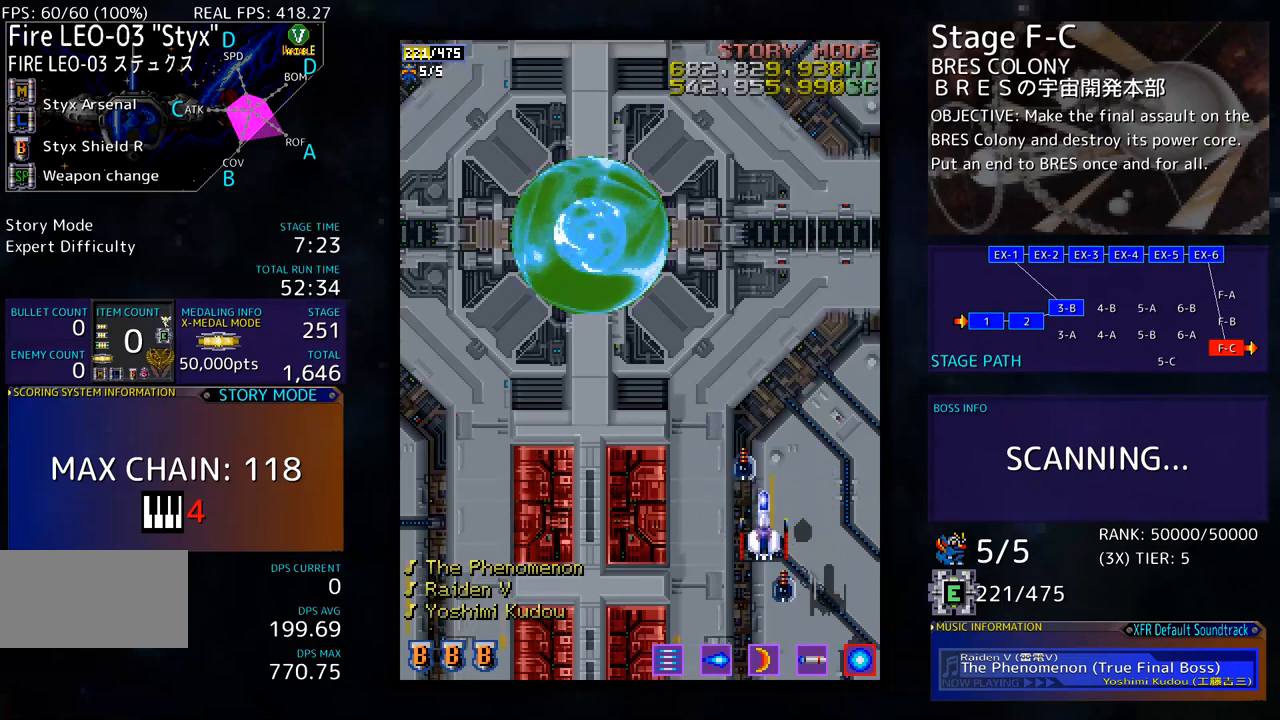
{"buttons": [], "events": []}
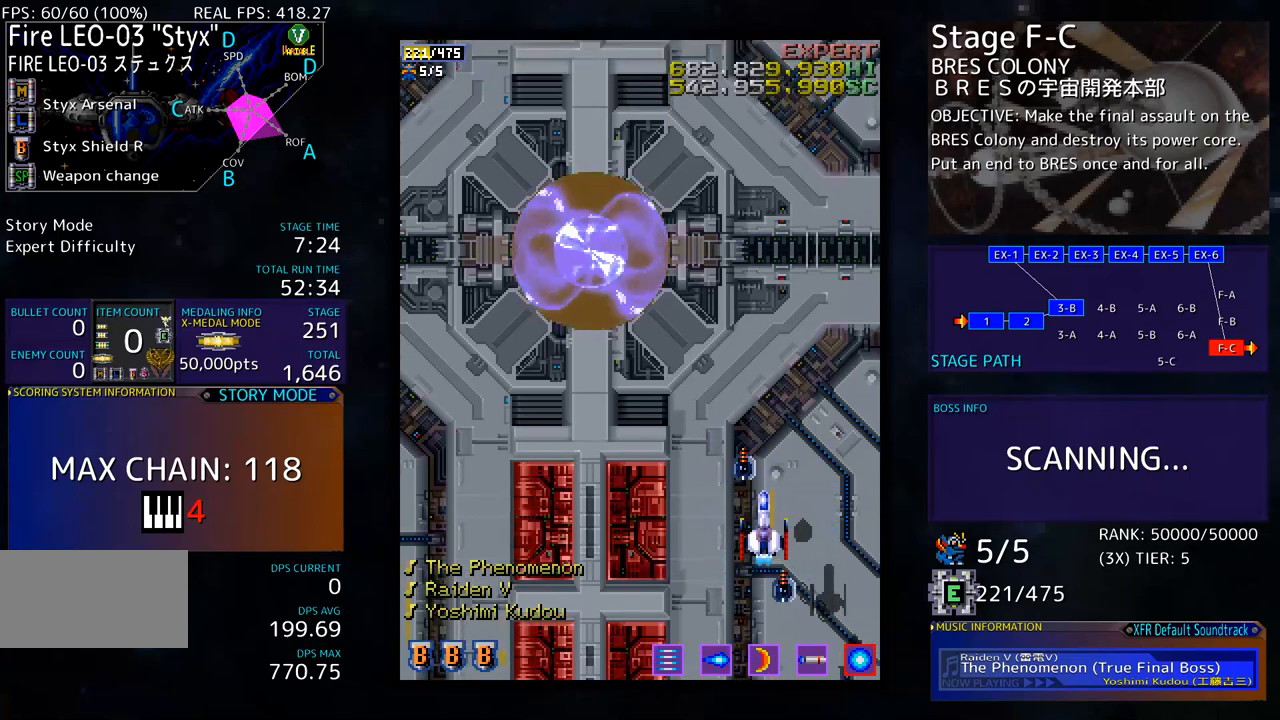
{"buttons": [], "events": []}
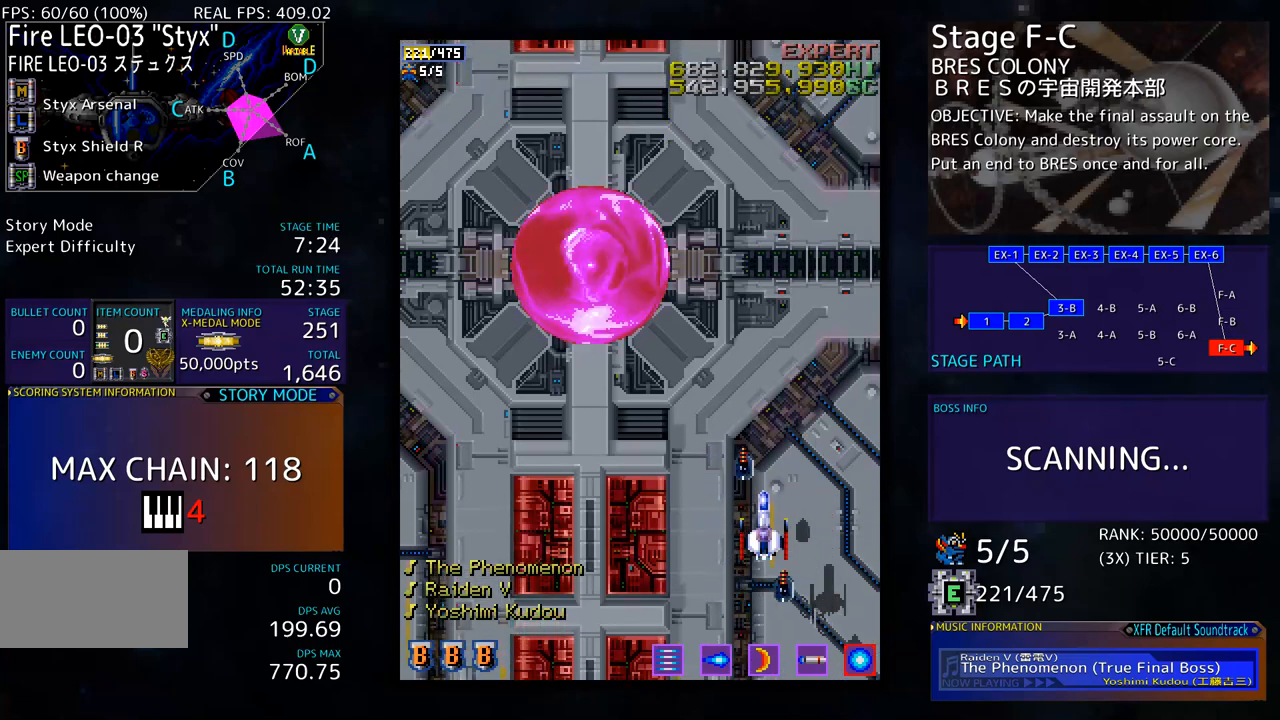
{"buttons": [], "events": []}
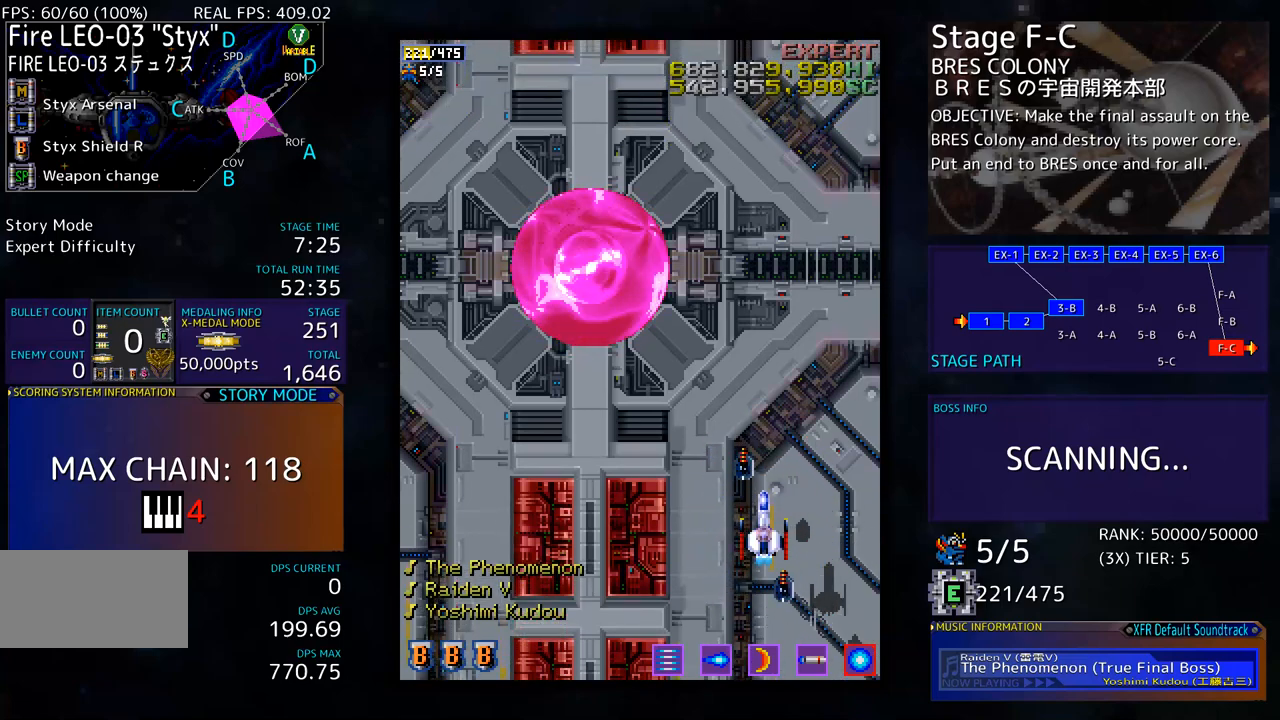
{"buttons": [], "events": []}
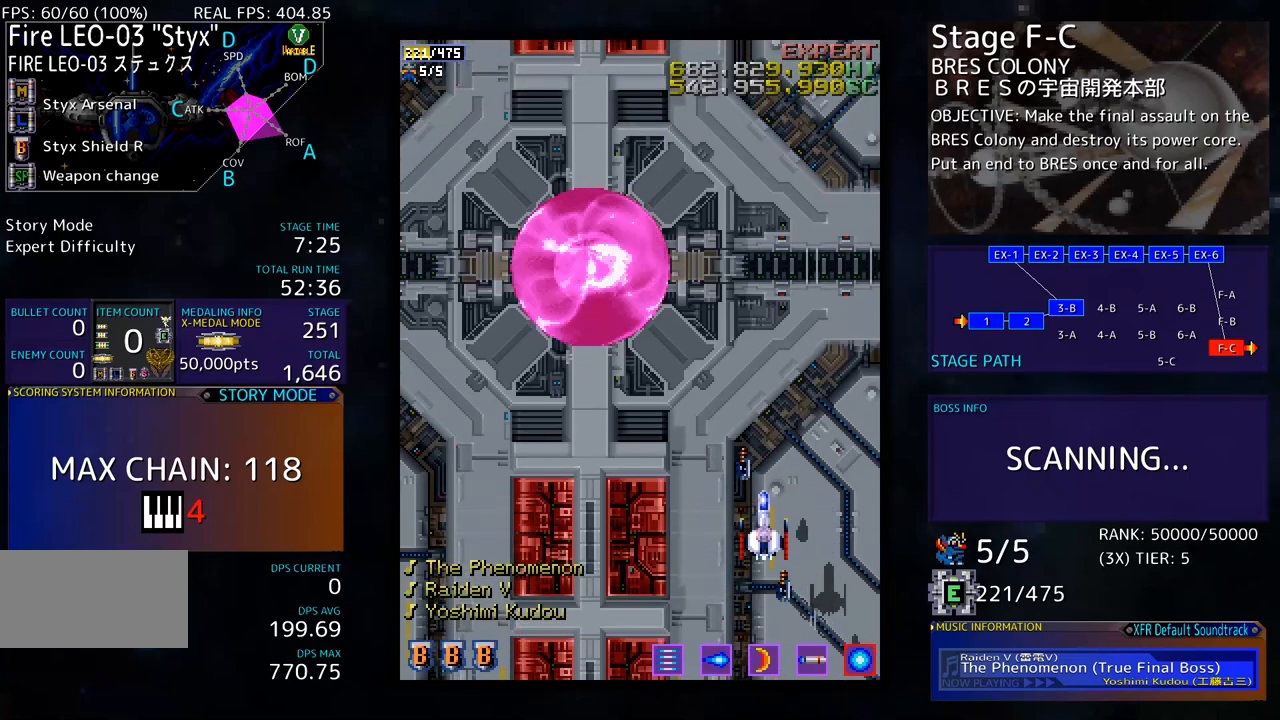
{"buttons": [], "events": []}
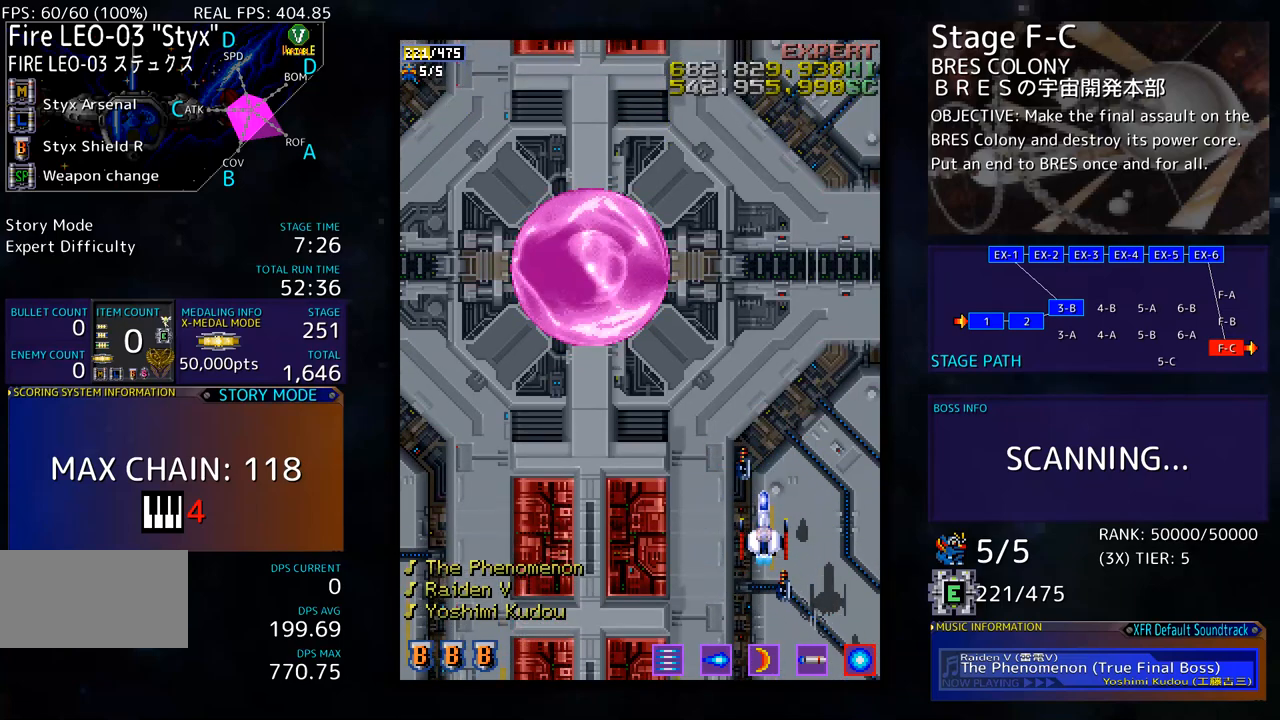
{"buttons": [], "events": []}
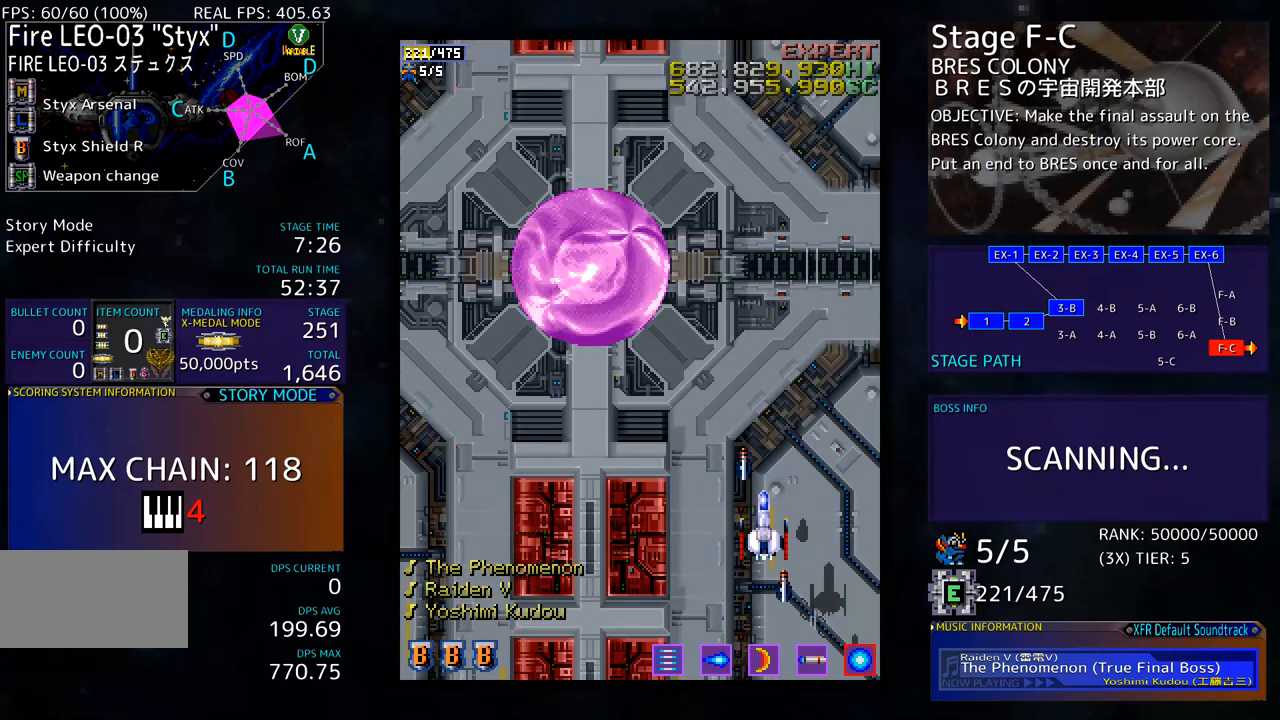
{"buttons": [], "events": []}
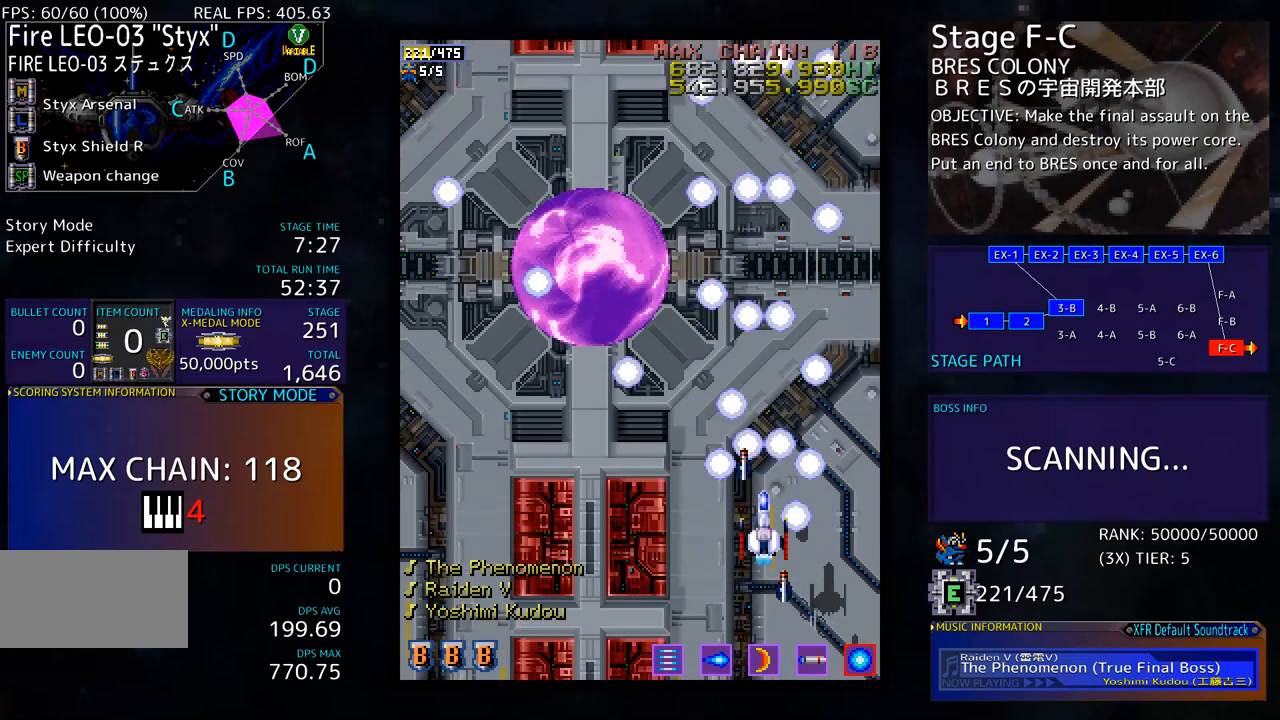
{"buttons": ["DPAD_DOWN"], "events": [[250, "DPAD_UP", "down"], [384, "DPAD_LEFT", "down"], [401, "DPAD_LEFT", "up"], [417, "DPAD_UP", "up"], [434, "DPAD_DOWN", "down"]]}
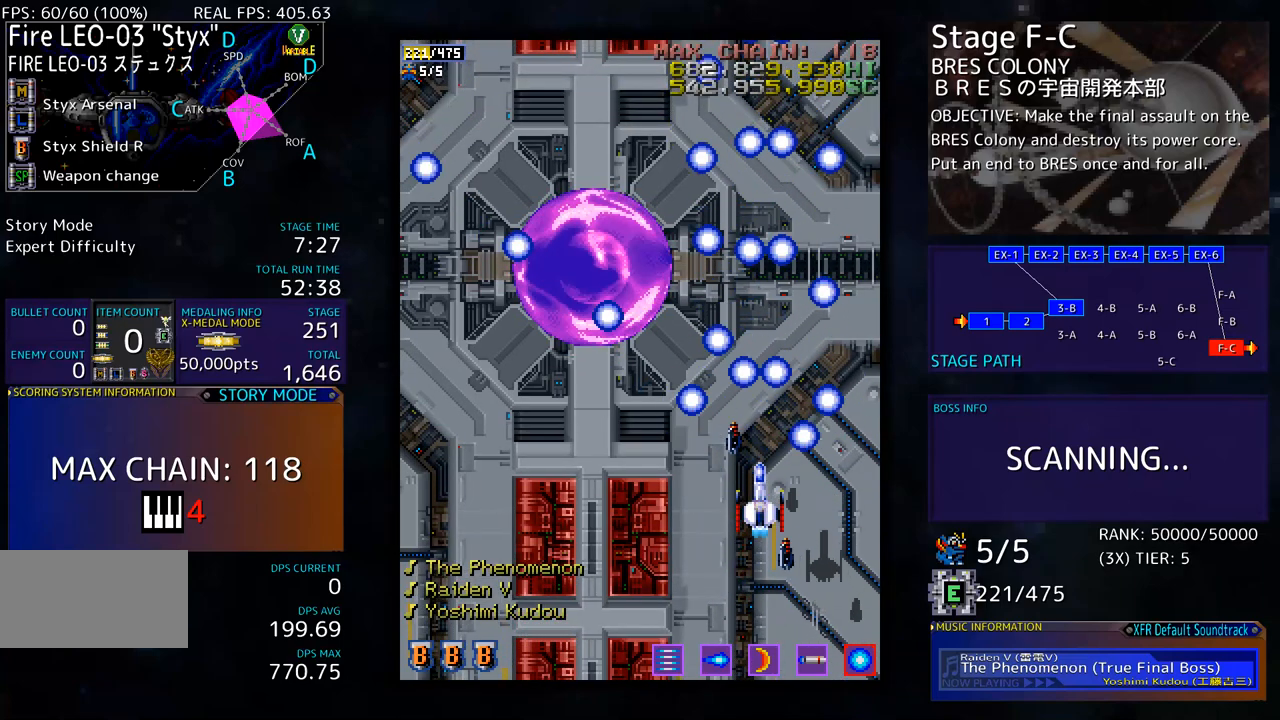
{"buttons": ["DPAD_RIGHT"], "events": [[484, "DPAD_DOWN", "up"], [484, "DPAD_RIGHT", "down"]]}
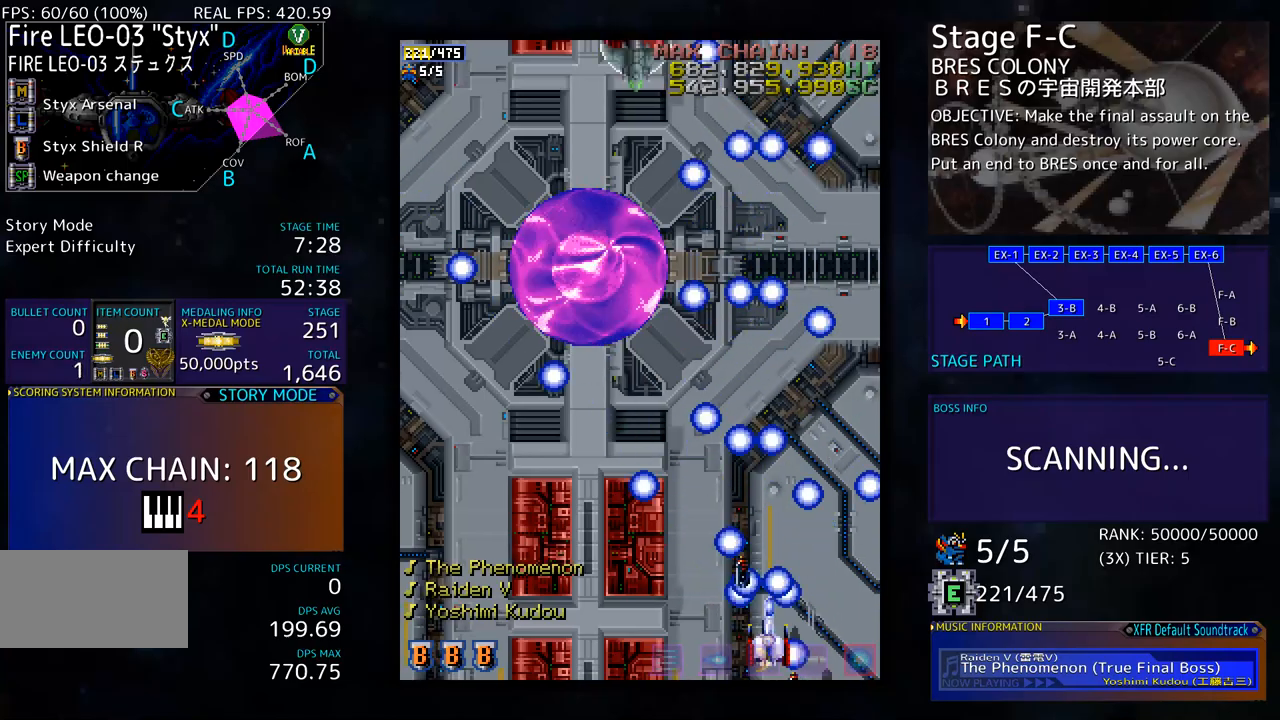
{"buttons": [], "events": [[17, "DPAD_UP", "down"], [34, "DPAD_RIGHT", "up"], [234, "DPAD_UP", "up"], [418, "DPAD_UP", "down"], [485, "DPAD_UP", "up"]]}
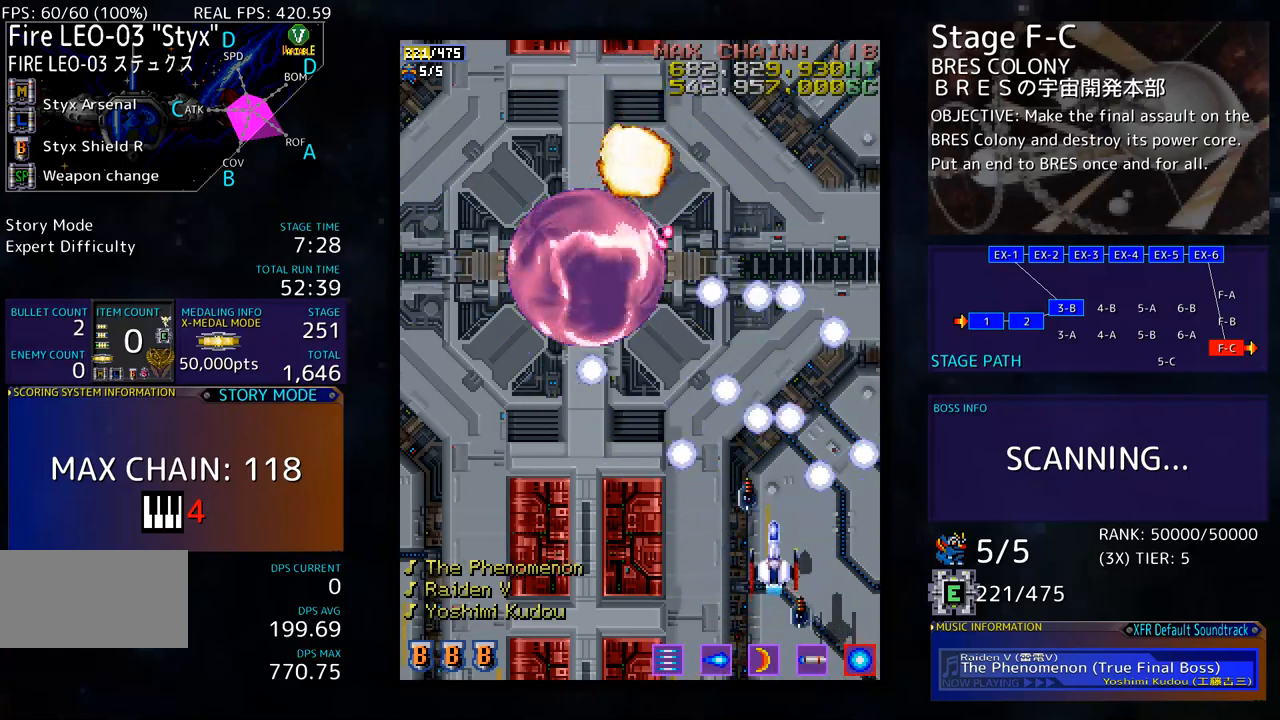
{"buttons": ["DPAD_DOWN", "DPAD_LEFT"], "events": [[251, "DPAD_LEFT", "down"], [385, "DPAD_LEFT", "up"], [401, "DPAD_DOWN", "down"], [435, "DPAD_LEFT", "down"]]}
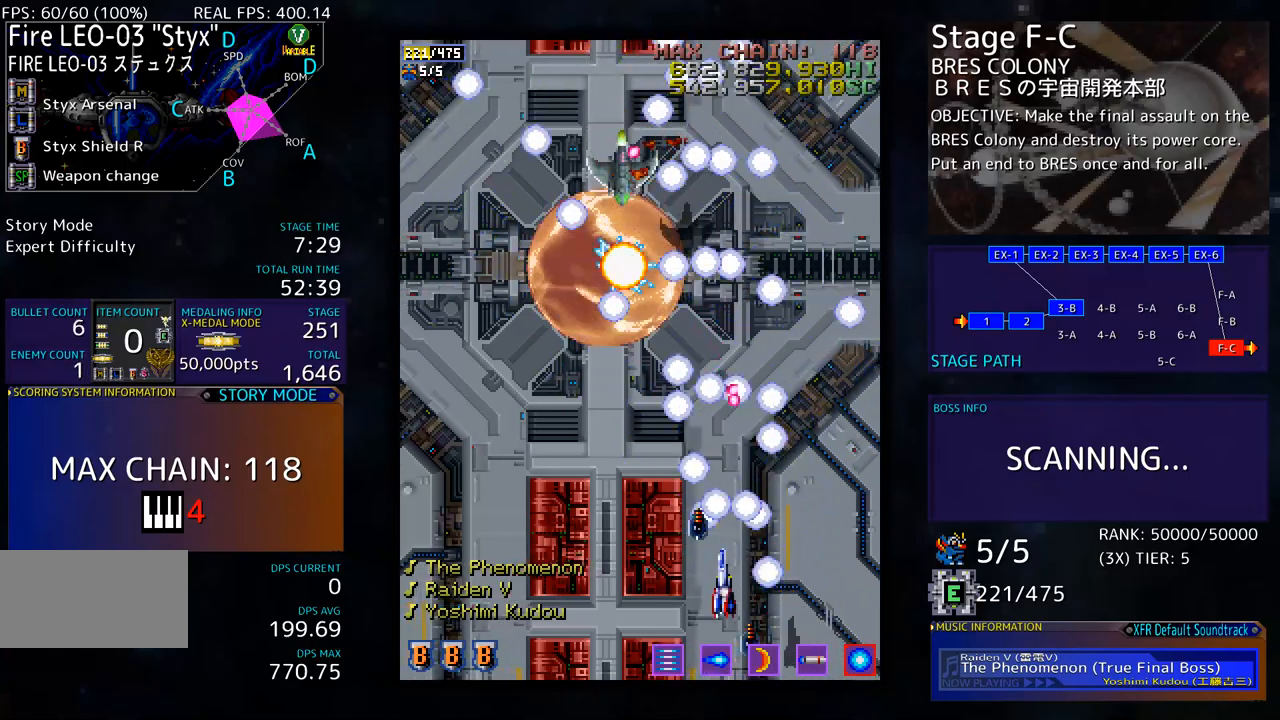
{"buttons": ["DPAD_LEFT"], "events": [[16, "DPAD_DOWN", "up"], [16, "DPAD_LEFT", "up"], [66, "DPAD_LEFT", "down"], [183, "DPAD_LEFT", "up"], [284, "DPAD_LEFT", "down"], [334, "DPAD_DOWN", "down"], [384, "DPAD_LEFT", "up"], [417, "DPAD_LEFT", "down"], [501, "DPAD_DOWN", "up"]]}
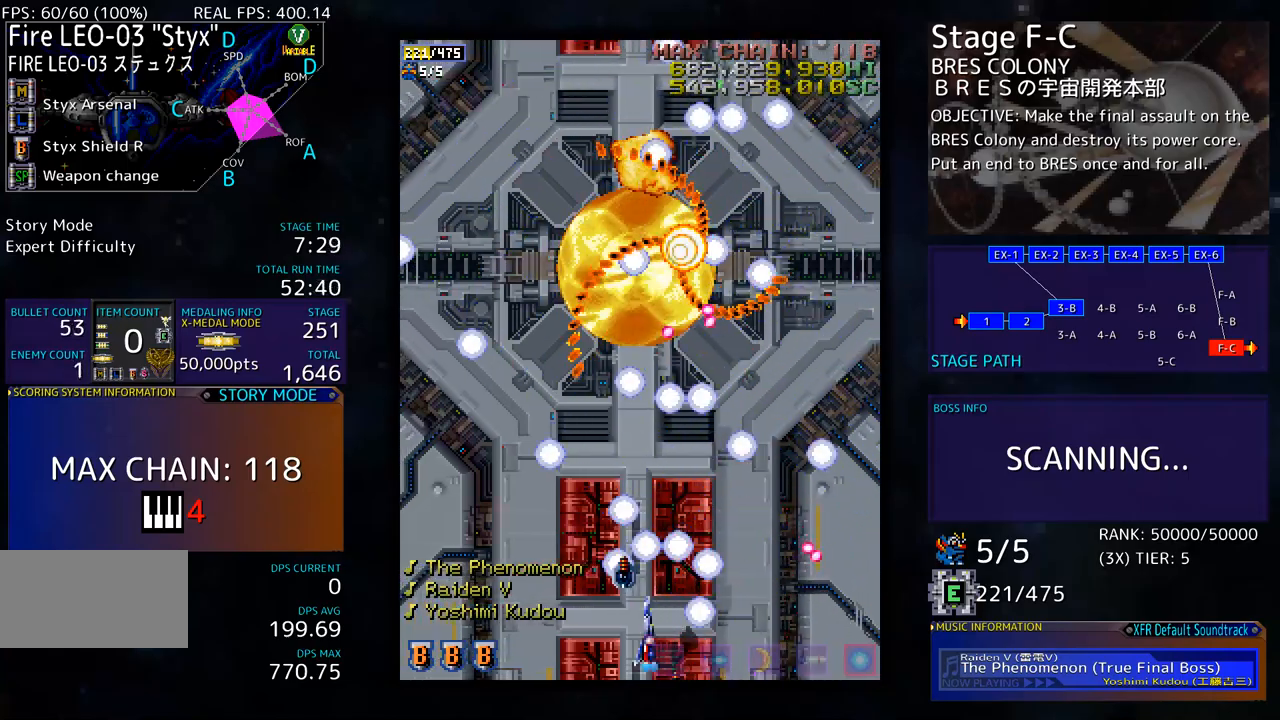
{"buttons": ["DPAD_LEFT"], "events": [[117, "DPAD_DOWN", "down"], [133, "DPAD_LEFT", "up"], [183, "DPAD_DOWN", "up"], [267, "DPAD_DOWN", "down"], [267, "DPAD_LEFT", "down"], [351, "DPAD_LEFT", "up"], [367, "DPAD_DOWN", "up"], [417, "DPAD_DOWN", "down"], [417, "DPAD_LEFT", "down"], [484, "DPAD_DOWN", "up"]]}
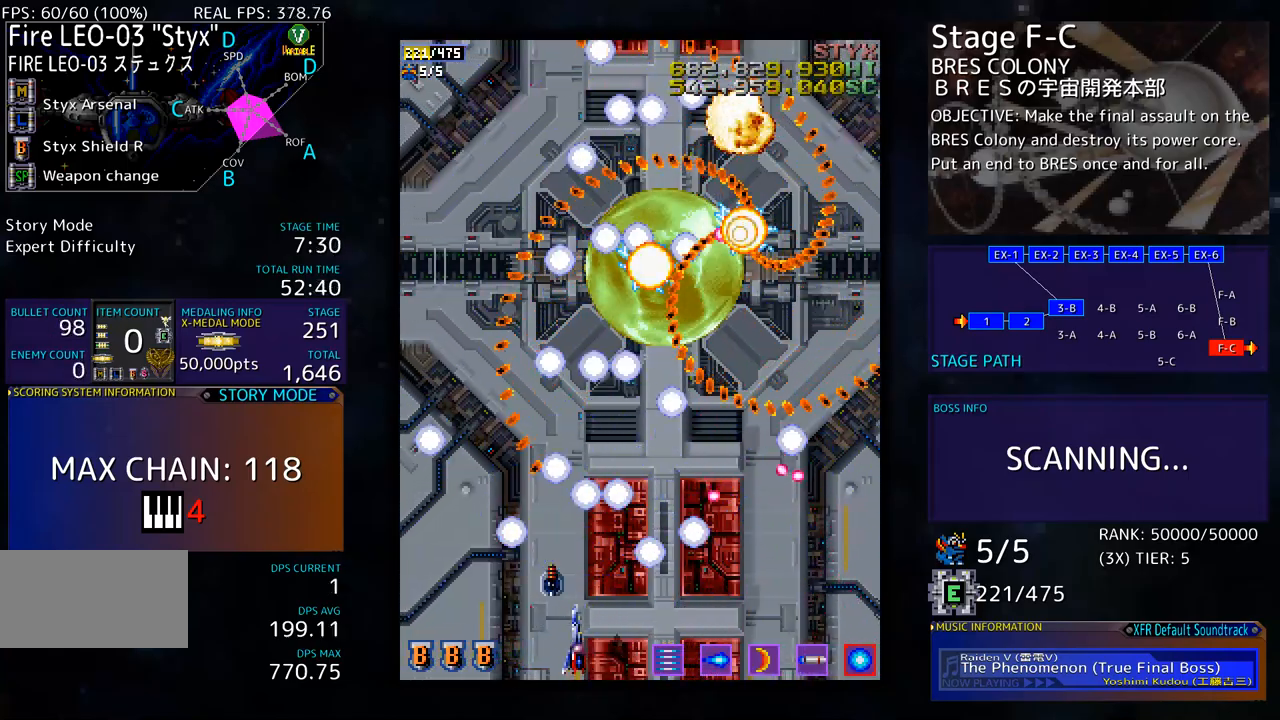
{"buttons": [], "events": [[33, "DPAD_LEFT", "up"], [117, "DPAD_DOWN", "down"], [250, "DPAD_DOWN", "up"], [267, "DPAD_LEFT", "down"], [301, "DPAD_LEFT", "up"]]}
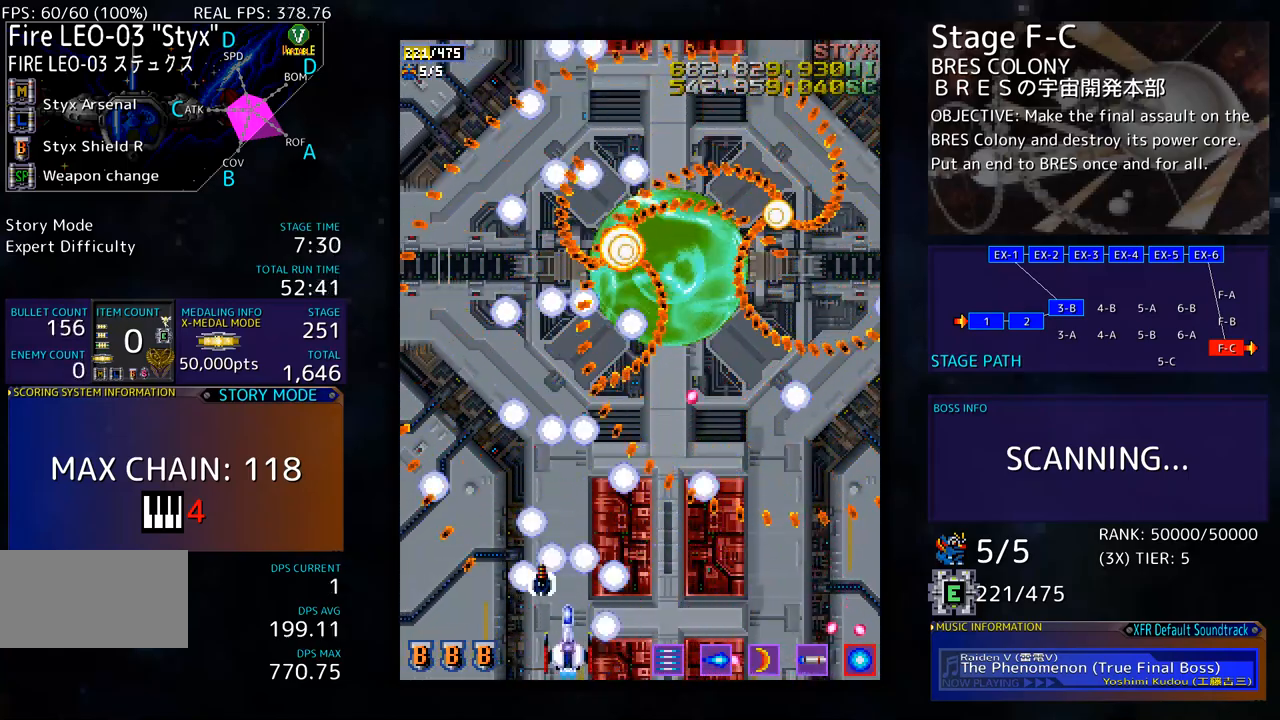
{"buttons": ["DPAD_LEFT"], "events": [[17, "DPAD_DOWN", "down"], [17, "DPAD_LEFT", "down"], [234, "DPAD_LEFT", "up"], [267, "DPAD_DOWN", "up"], [418, "DPAD_LEFT", "down"]]}
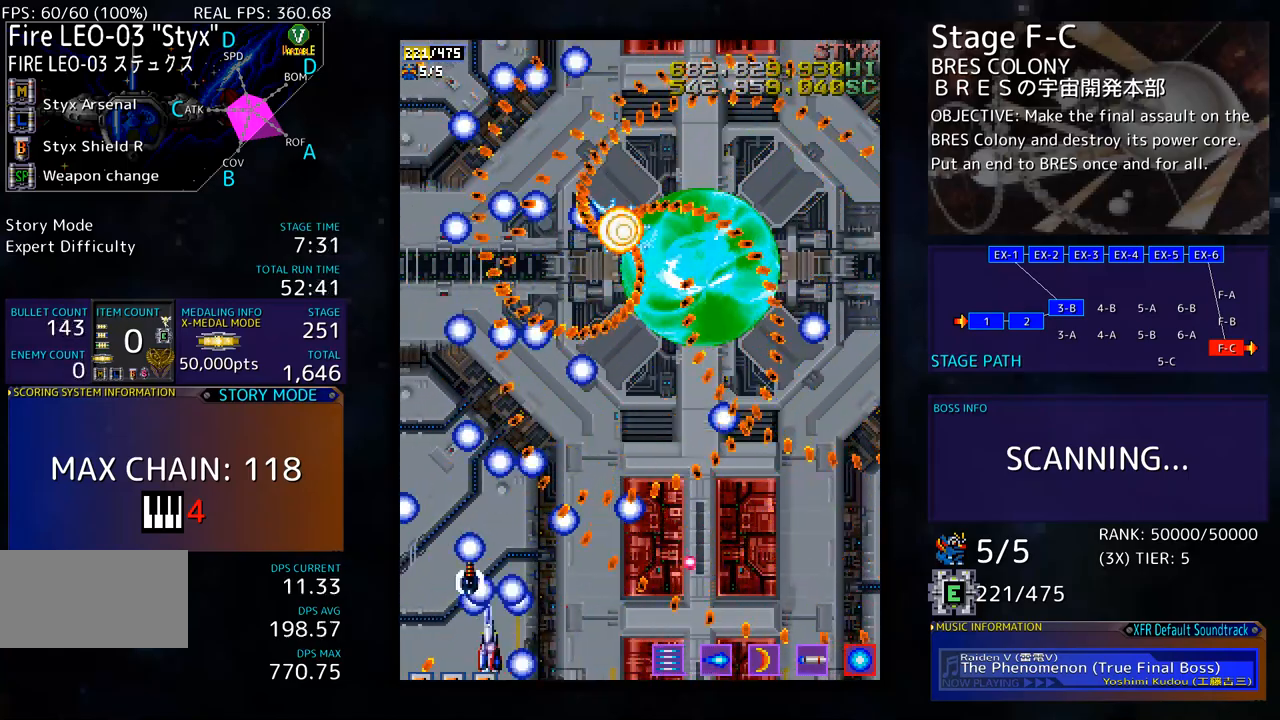
{"buttons": ["DPAD_DOWN", "DPAD_LEFT"], "events": [[34, "DPAD_LEFT", "up"], [184, "DPAD_LEFT", "down"], [284, "DPAD_DOWN", "down"]]}
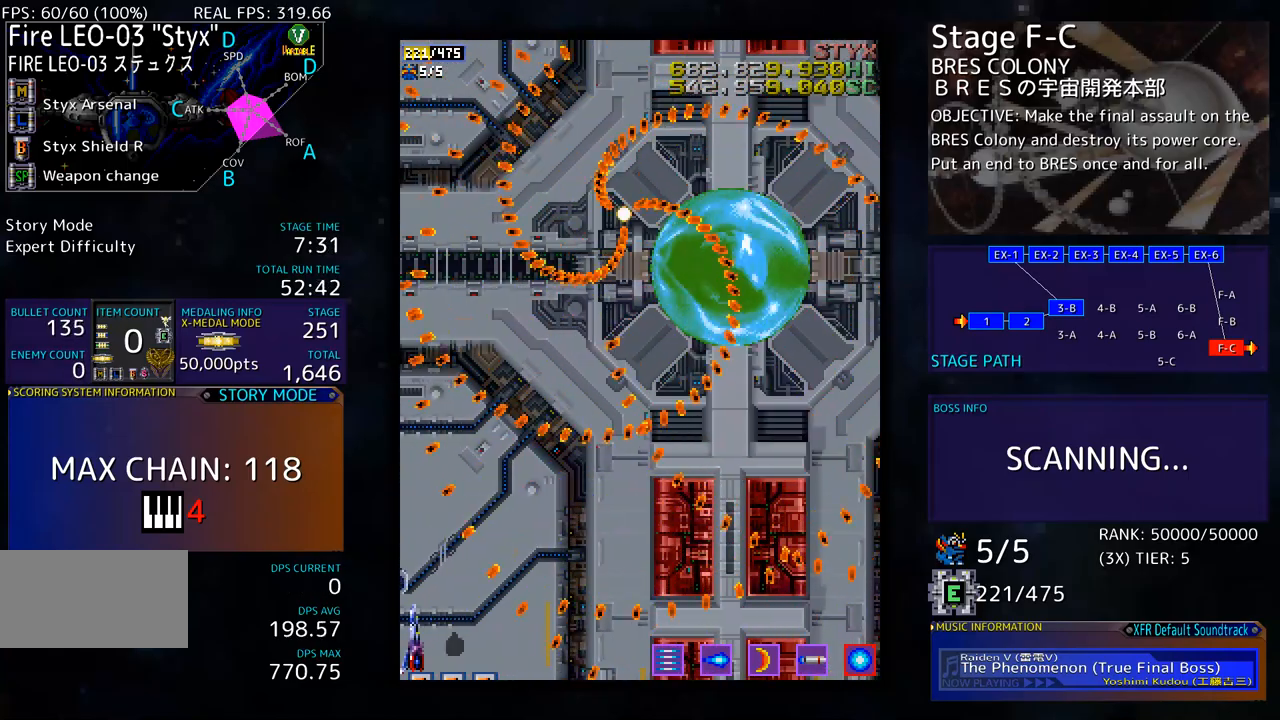
{"buttons": [], "events": [[167, "DPAD_DOWN", "up"], [334, "DPAD_LEFT", "up"]]}